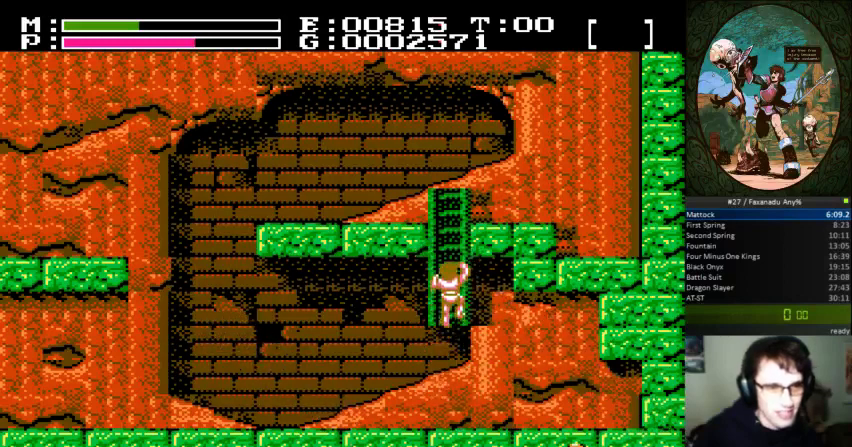
Gameplay with a controller (Nintendo layout); each line is a JSON object with the inputs held at the frame after it. "events" lists button and stick changes between this image and that frame as [ms after this image, input, new state], when the widget could be followed in between. Not read: L3 R3.
{"buttons": [], "events": [[100, "DPAD_LEFT", "down"], [200, "DPAD_LEFT", "up"], [400, "DPAD_RIGHT", "down"], [500, "DPAD_RIGHT", "up"]]}
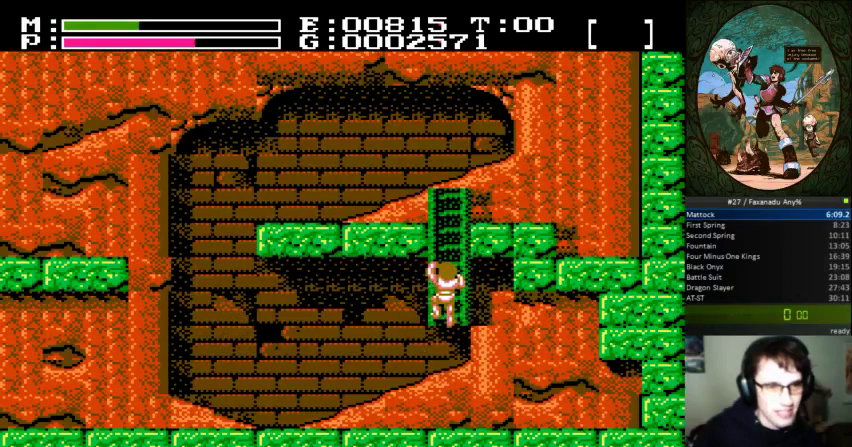
{"buttons": [], "events": [[133, "DPAD_LEFT", "down"], [200, "DPAD_LEFT", "up"], [400, "DPAD_RIGHT", "down"], [467, "DPAD_RIGHT", "up"]]}
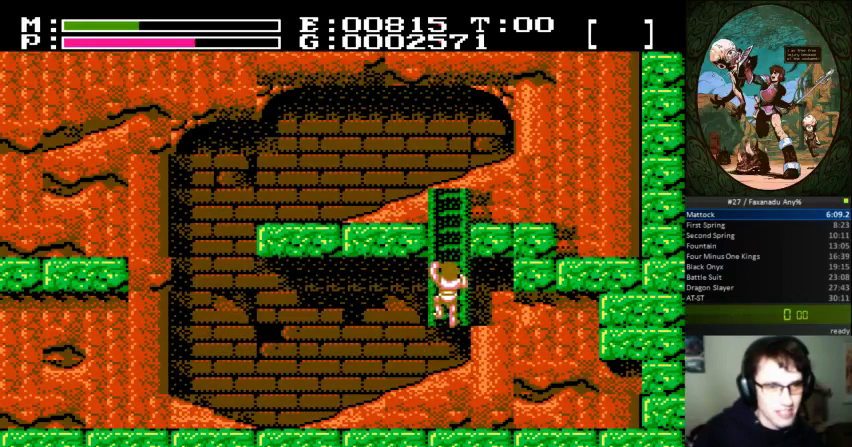
{"buttons": [], "events": [[367, "DPAD_UP", "down"], [400, "DPAD_UP", "up"]]}
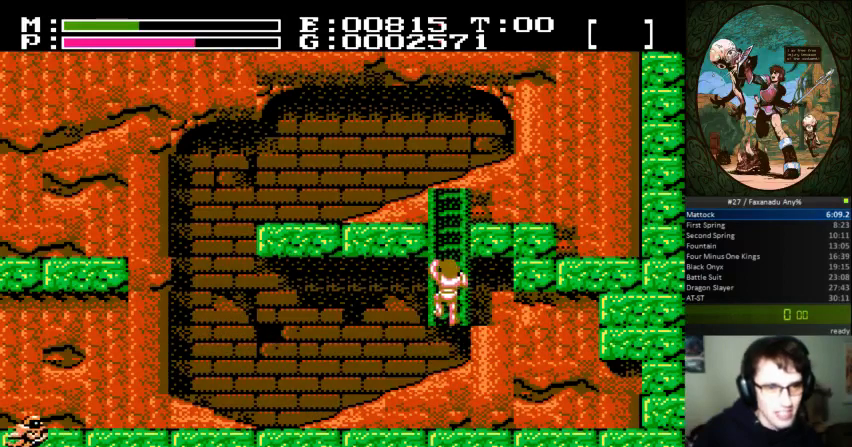
{"buttons": [], "events": [[200, "DPAD_LEFT", "down"], [333, "DPAD_LEFT", "up"]]}
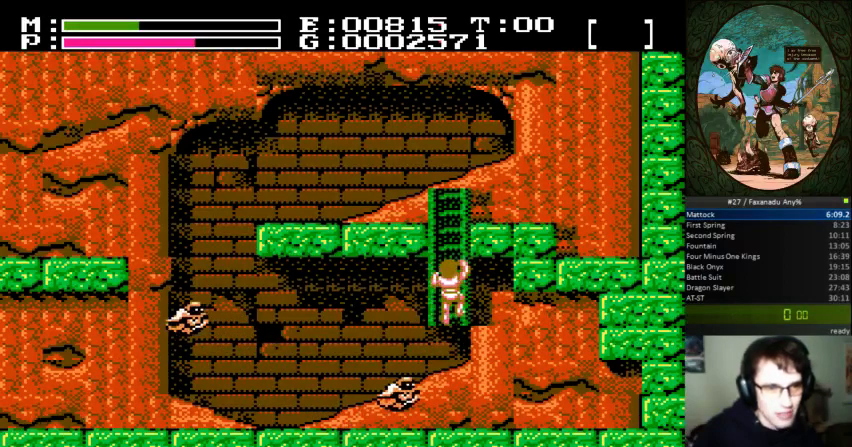
{"buttons": ["DPAD_LEFT"], "events": [[33, "DPAD_RIGHT", "down"], [133, "DPAD_LEFT", "down"], [133, "DPAD_RIGHT", "up"], [333, "DPAD_LEFT", "up"], [367, "DPAD_RIGHT", "down"], [433, "DPAD_RIGHT", "up"], [467, "DPAD_LEFT", "down"]]}
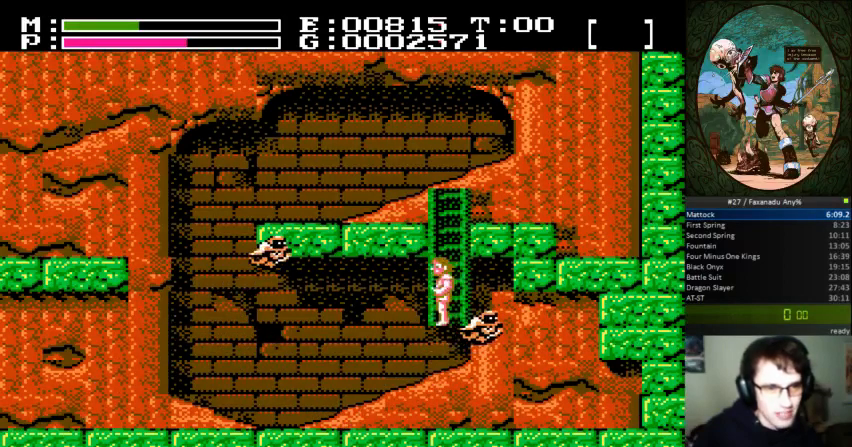
{"buttons": ["DPAD_LEFT"], "events": [[67, "DPAD_LEFT", "up"], [133, "DPAD_RIGHT", "down"], [200, "DPAD_RIGHT", "up"], [233, "DPAD_LEFT", "down"], [300, "DPAD_LEFT", "up"], [367, "DPAD_RIGHT", "down"], [467, "DPAD_RIGHT", "up"], [500, "DPAD_LEFT", "down"]]}
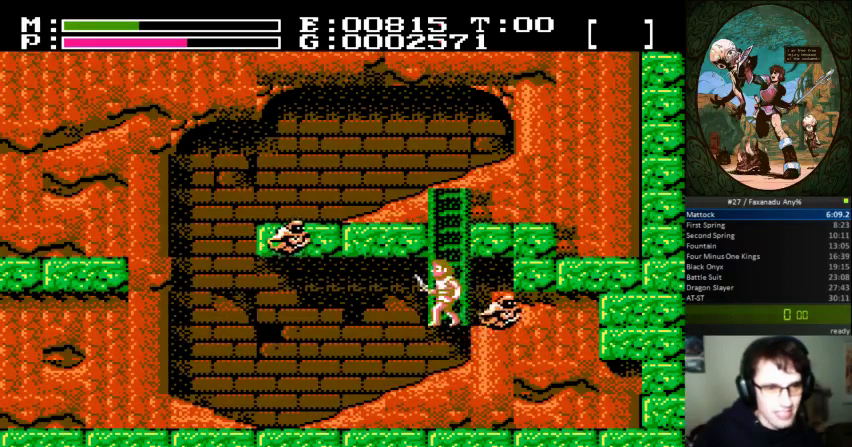
{"buttons": [], "events": [[100, "DPAD_LEFT", "up"], [167, "DPAD_RIGHT", "down"], [233, "DPAD_RIGHT", "up"], [267, "DPAD_LEFT", "down"], [367, "DPAD_LEFT", "up"], [433, "DPAD_RIGHT", "down"], [500, "DPAD_RIGHT", "up"]]}
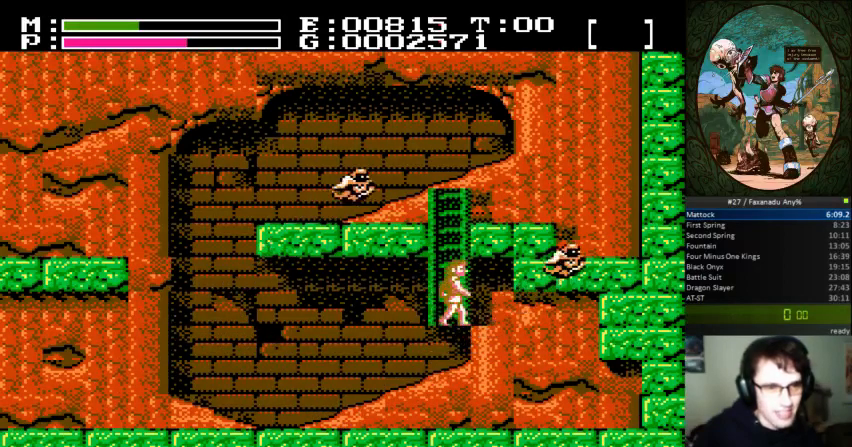
{"buttons": [], "events": [[33, "DPAD_LEFT", "down"], [167, "DPAD_LEFT", "up"], [200, "DPAD_RIGHT", "down"], [267, "DPAD_RIGHT", "up"], [300, "DPAD_LEFT", "down"], [367, "DPAD_LEFT", "up"], [467, "DPAD_RIGHT", "down"], [500, "DPAD_RIGHT", "up"]]}
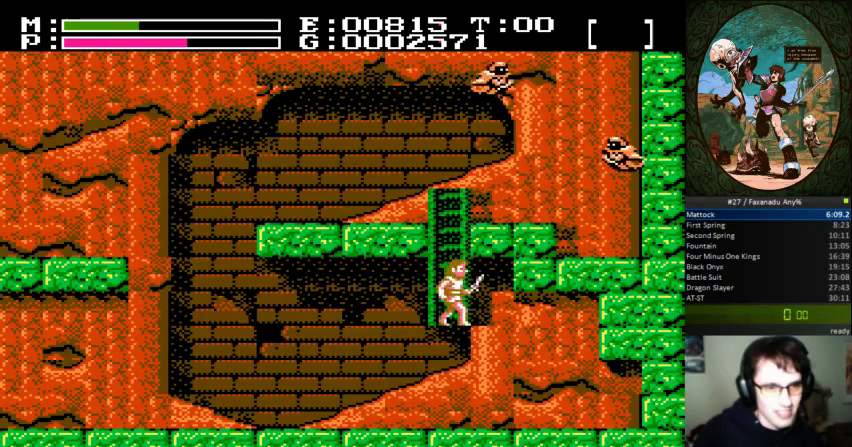
{"buttons": [], "events": [[33, "DPAD_LEFT", "down"], [100, "DPAD_LEFT", "up"], [167, "DPAD_RIGHT", "down"], [200, "DPAD_RIGHT", "up"], [233, "DPAD_LEFT", "down"], [300, "DPAD_LEFT", "up"]]}
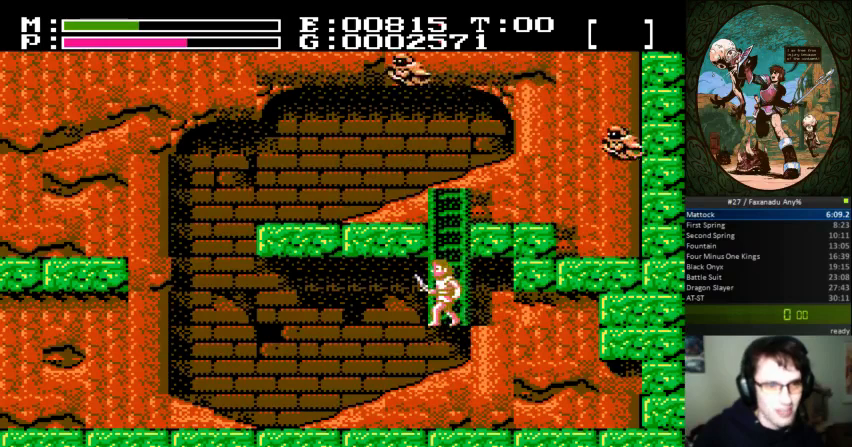
{"buttons": [], "events": []}
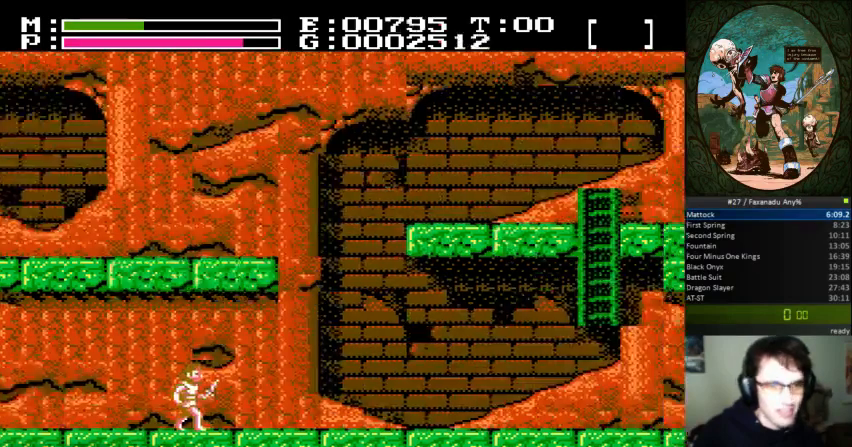
{"buttons": ["DPAD_RIGHT"], "events": [[33, "DPAD_RIGHT", "down"]]}
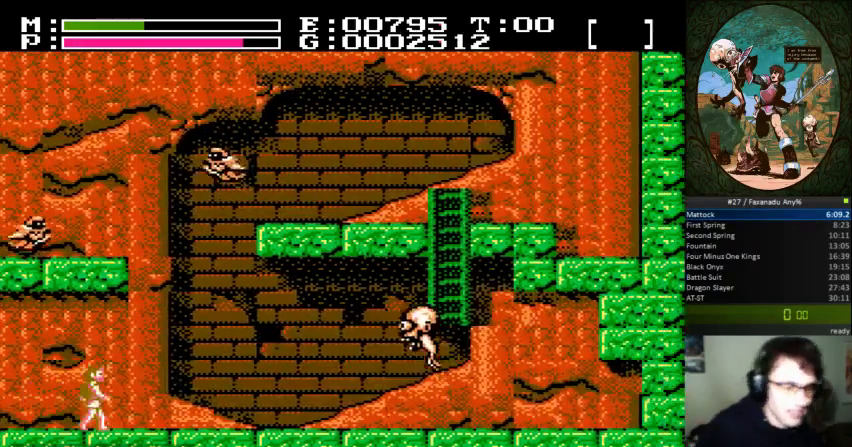
{"buttons": ["DPAD_RIGHT"], "events": []}
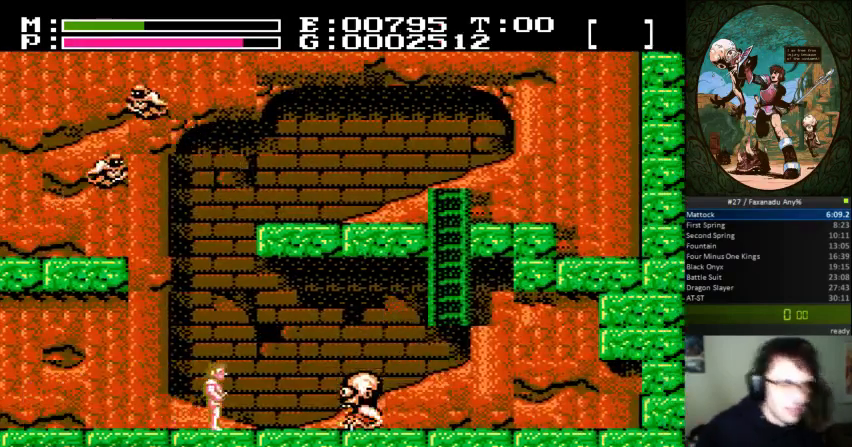
{"buttons": ["DPAD_RIGHT"], "events": [[167, "A", "down"], [167, "DPAD_UP", "down"], [233, "B", "down"], [233, "DPAD_RIGHT", "up"], [267, "DPAD_RIGHT", "down"], [300, "A", "up"], [400, "B", "up"], [400, "DPAD_UP", "up"]]}
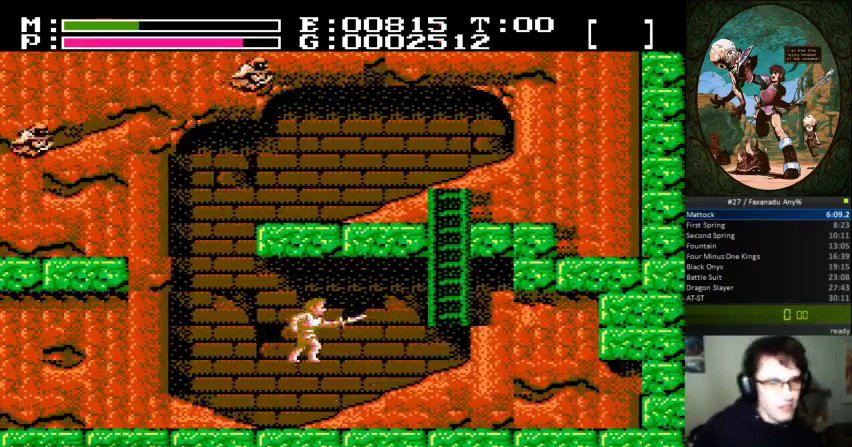
{"buttons": ["DPAD_RIGHT"], "events": []}
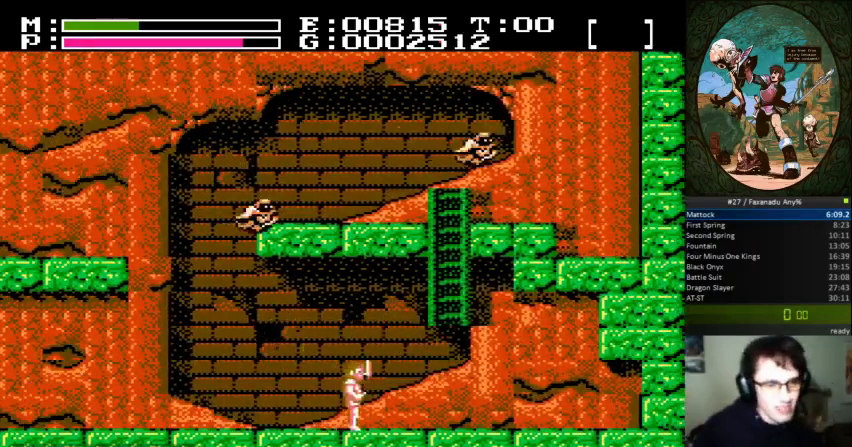
{"buttons": ["A", "DPAD_RIGHT"], "events": [[400, "A", "down"]]}
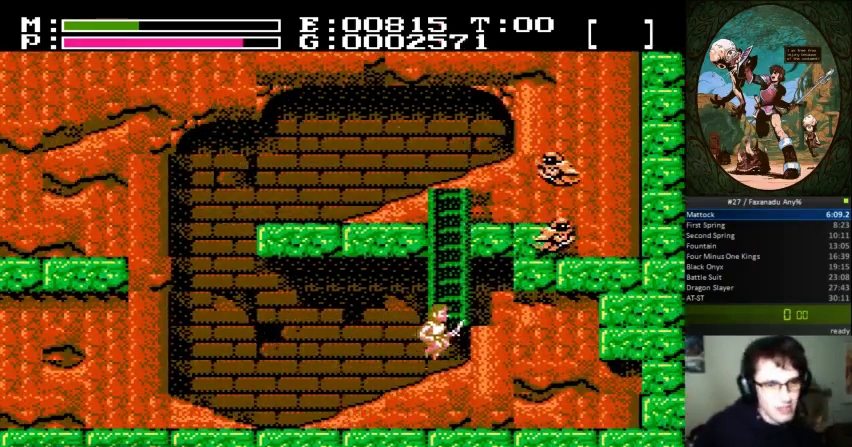
{"buttons": ["DPAD_UP"], "events": [[67, "DPAD_UP", "down"], [100, "DPAD_RIGHT", "up"], [133, "A", "up"]]}
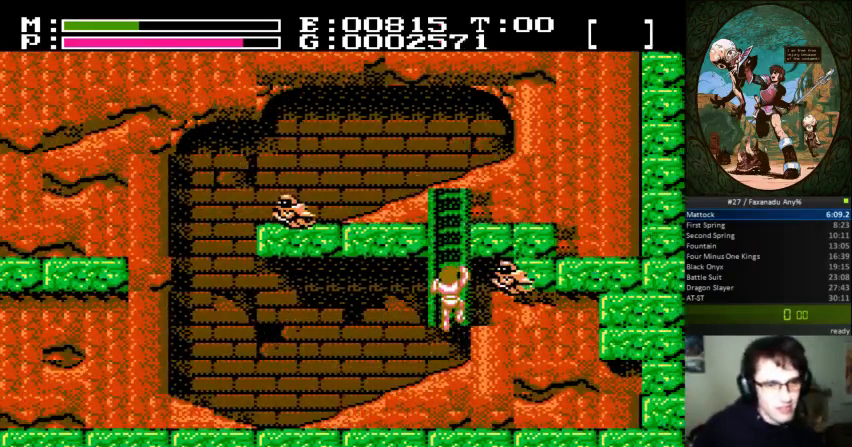
{"buttons": ["DPAD_UP", "DPAD_LEFT"], "events": [[133, "A", "down"], [133, "DPAD_UP", "up"], [367, "A", "up"], [433, "DPAD_LEFT", "down"], [433, "DPAD_UP", "down"]]}
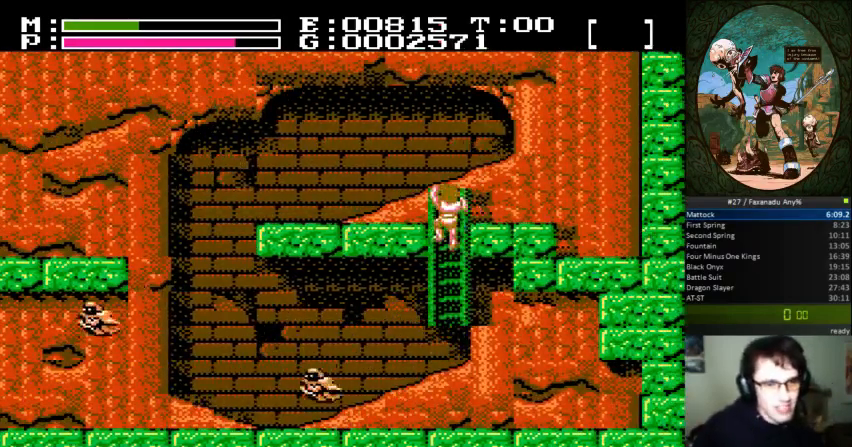
{"buttons": ["DPAD_LEFT"], "events": [[333, "DPAD_UP", "up"]]}
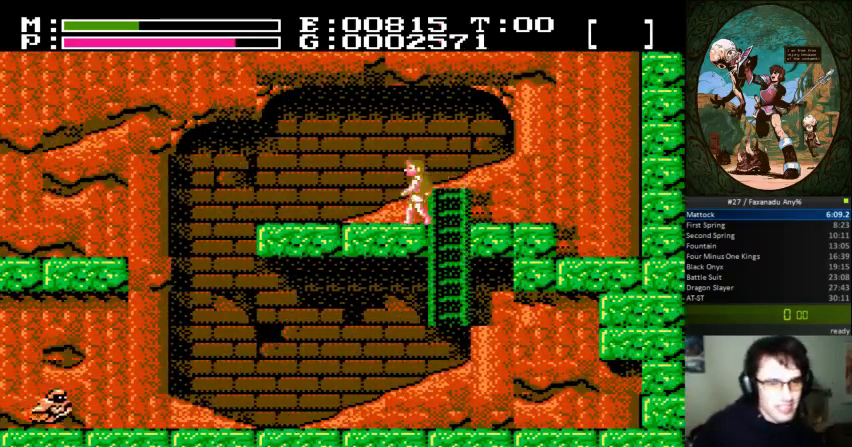
{"buttons": [], "events": [[233, "DPAD_LEFT", "up"]]}
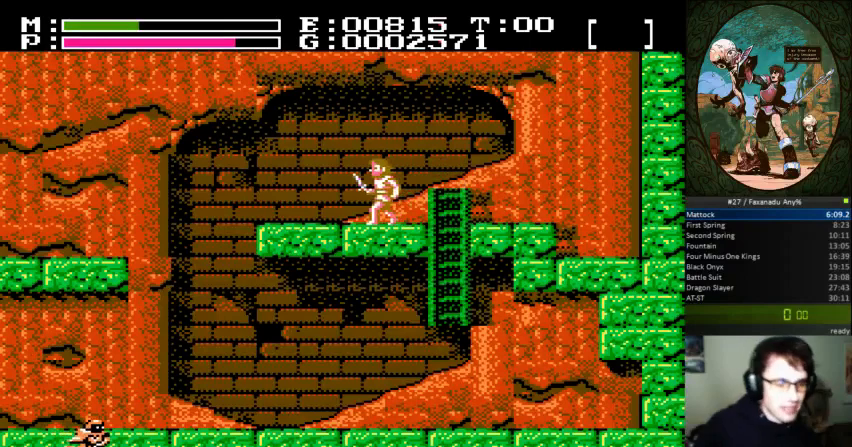
{"buttons": ["DPAD_RIGHT"], "events": [[200, "DPAD_RIGHT", "down"]]}
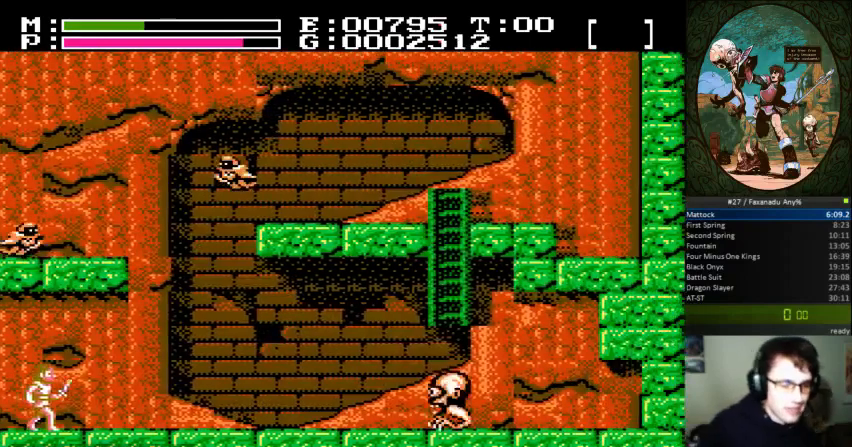
{"buttons": ["DPAD_RIGHT"], "events": []}
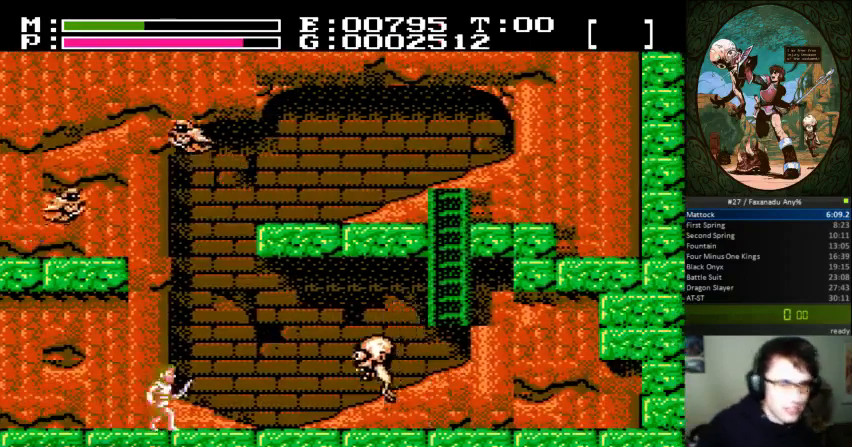
{"buttons": ["B", "DPAD_UP", "DPAD_RIGHT"], "events": [[333, "A", "down"], [333, "DPAD_UP", "down"], [433, "B", "down"], [500, "A", "up"]]}
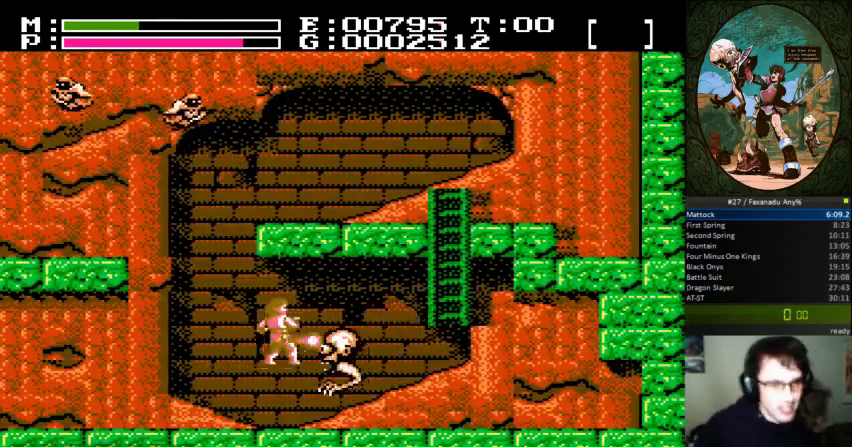
{"buttons": ["DPAD_RIGHT"], "events": [[33, "DPAD_UP", "up"], [133, "B", "up"]]}
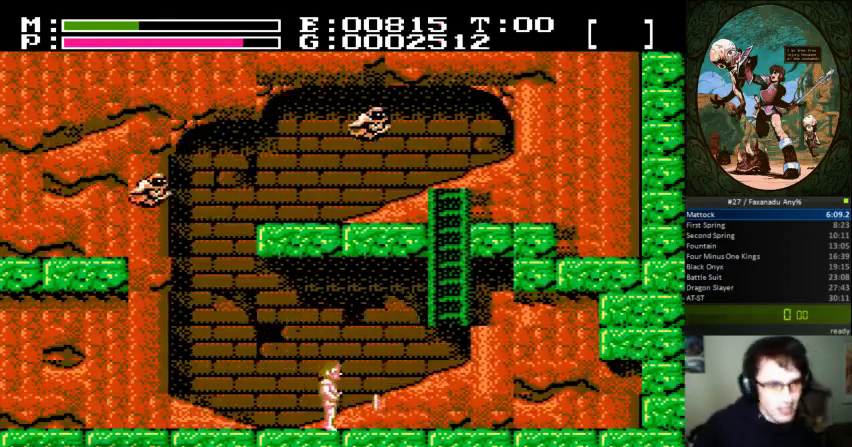
{"buttons": ["DPAD_RIGHT"], "events": []}
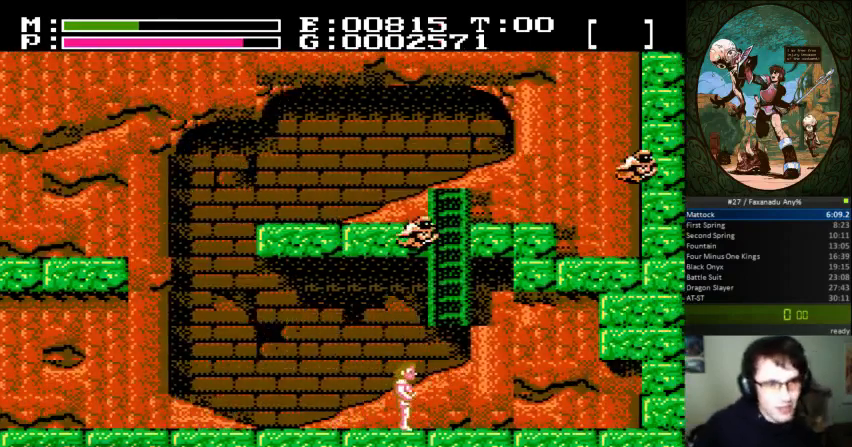
{"buttons": ["DPAD_UP"], "events": [[33, "A", "down"], [233, "DPAD_UP", "down"], [267, "DPAD_RIGHT", "up"], [300, "A", "up"]]}
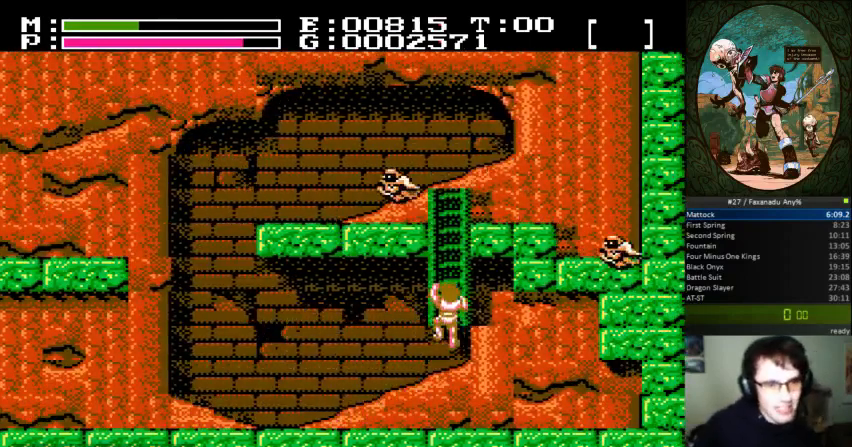
{"buttons": [], "events": [[367, "DPAD_UP", "up"]]}
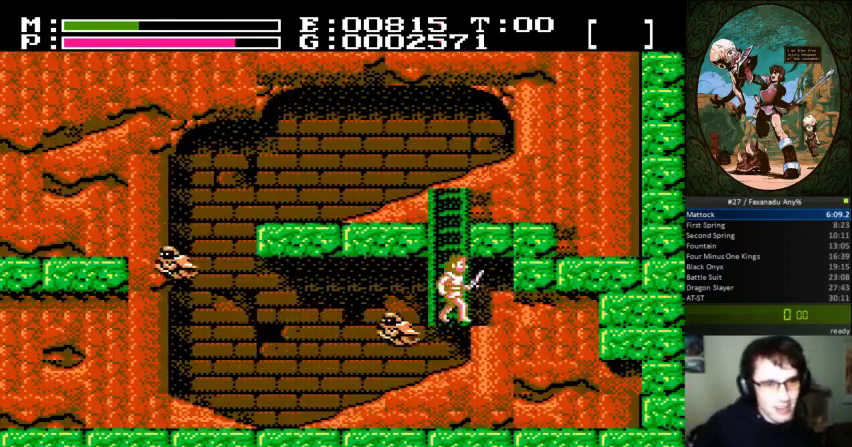
{"buttons": ["DPAD_UP", "DPAD_LEFT"], "events": [[67, "A", "down"], [300, "DPAD_LEFT", "down"], [300, "DPAD_UP", "down"], [333, "A", "up"]]}
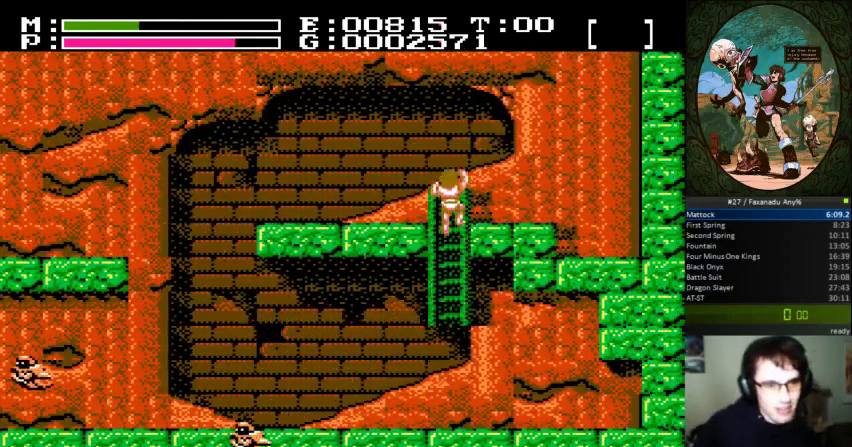
{"buttons": ["DPAD_LEFT"], "events": [[300, "DPAD_UP", "up"]]}
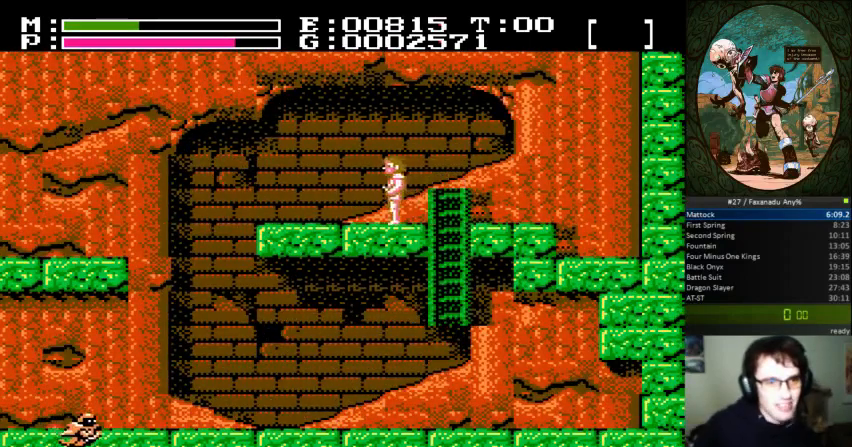
{"buttons": [], "events": [[67, "DPAD_LEFT", "up"]]}
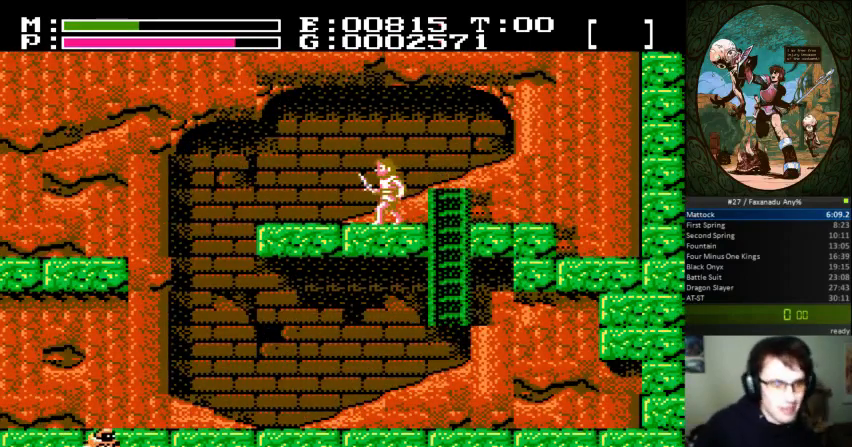
{"buttons": [], "events": []}